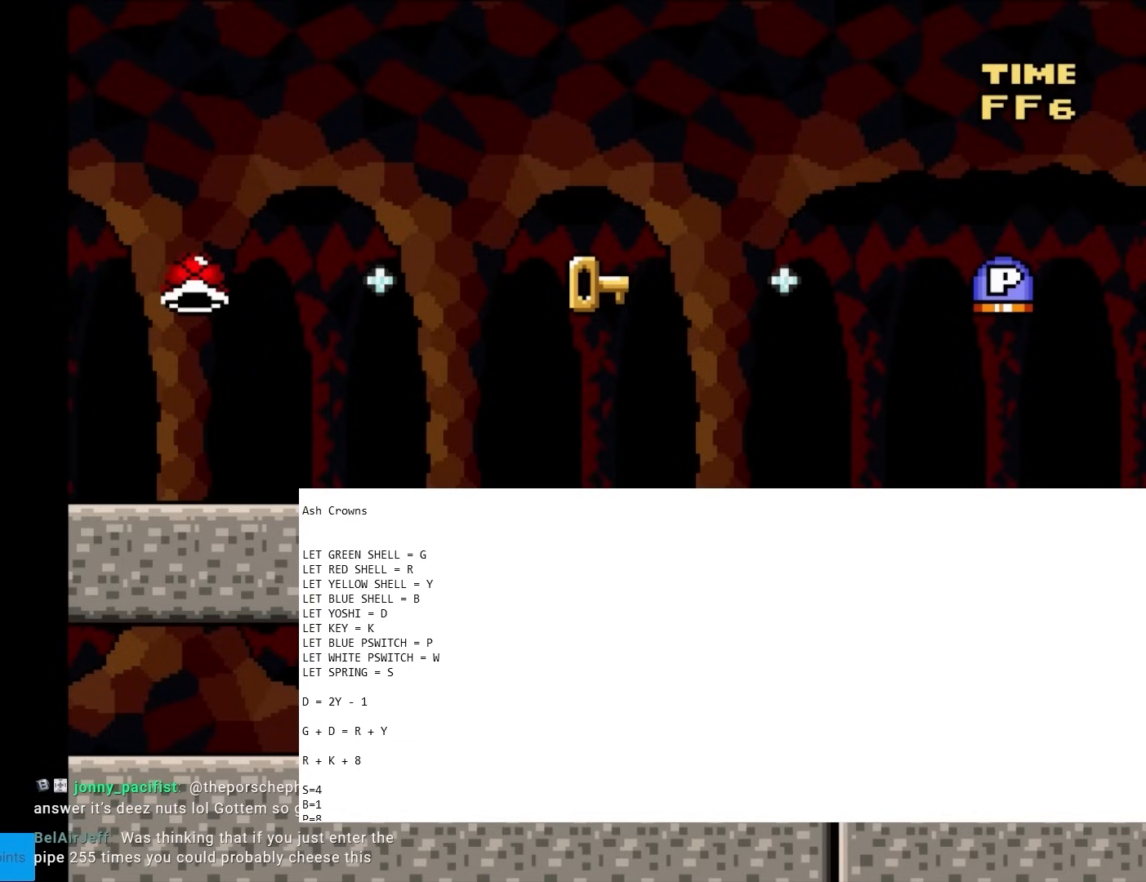
Gameplay with a controller (Nintendo layout); each line is a JSON object with the inputs held at the frame after it. "events" lists button and stick changes between this image and that frame as [ms after this image, input, new state], when the widget could be followed in between. Not read: L3 R3.
{"buttons": ["DPAD_RIGHT"], "events": [[500, "DPAD_RIGHT", "down"]]}
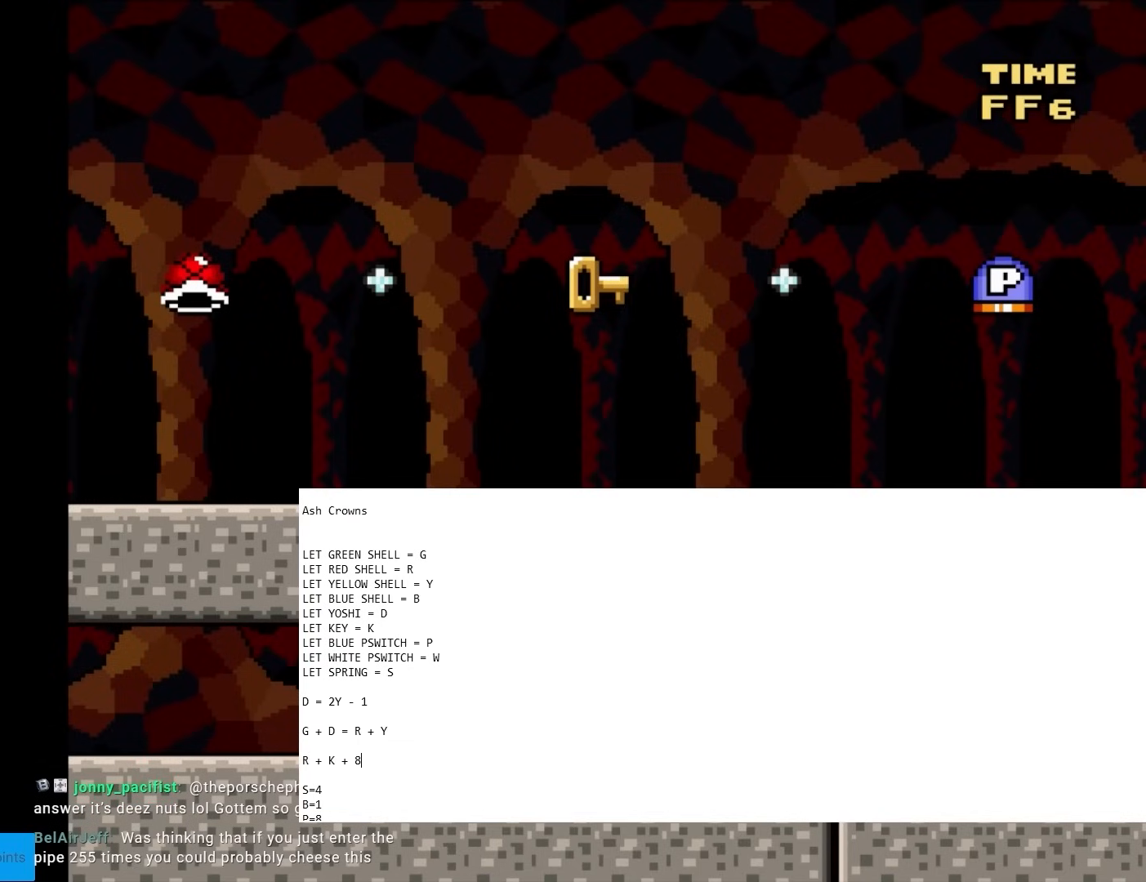
{"buttons": ["DPAD_RIGHT"], "events": []}
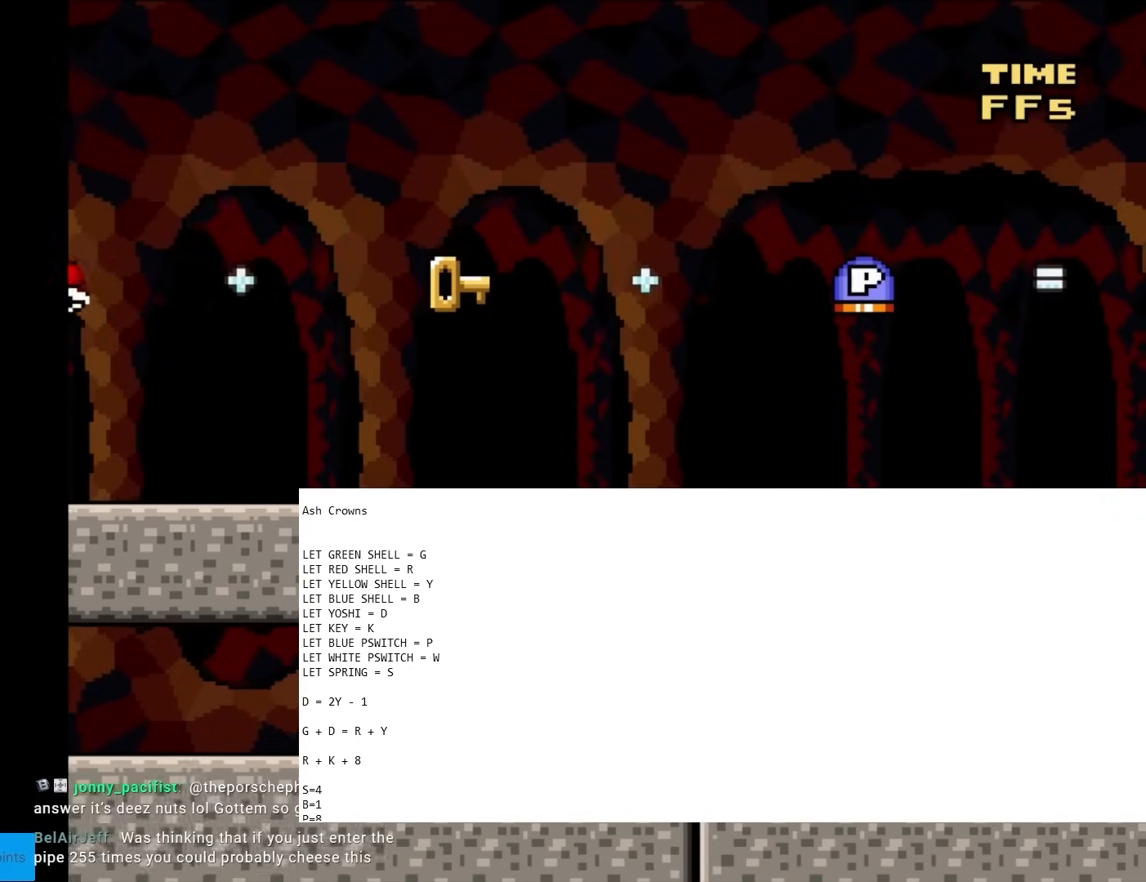
{"buttons": ["DPAD_RIGHT"], "events": []}
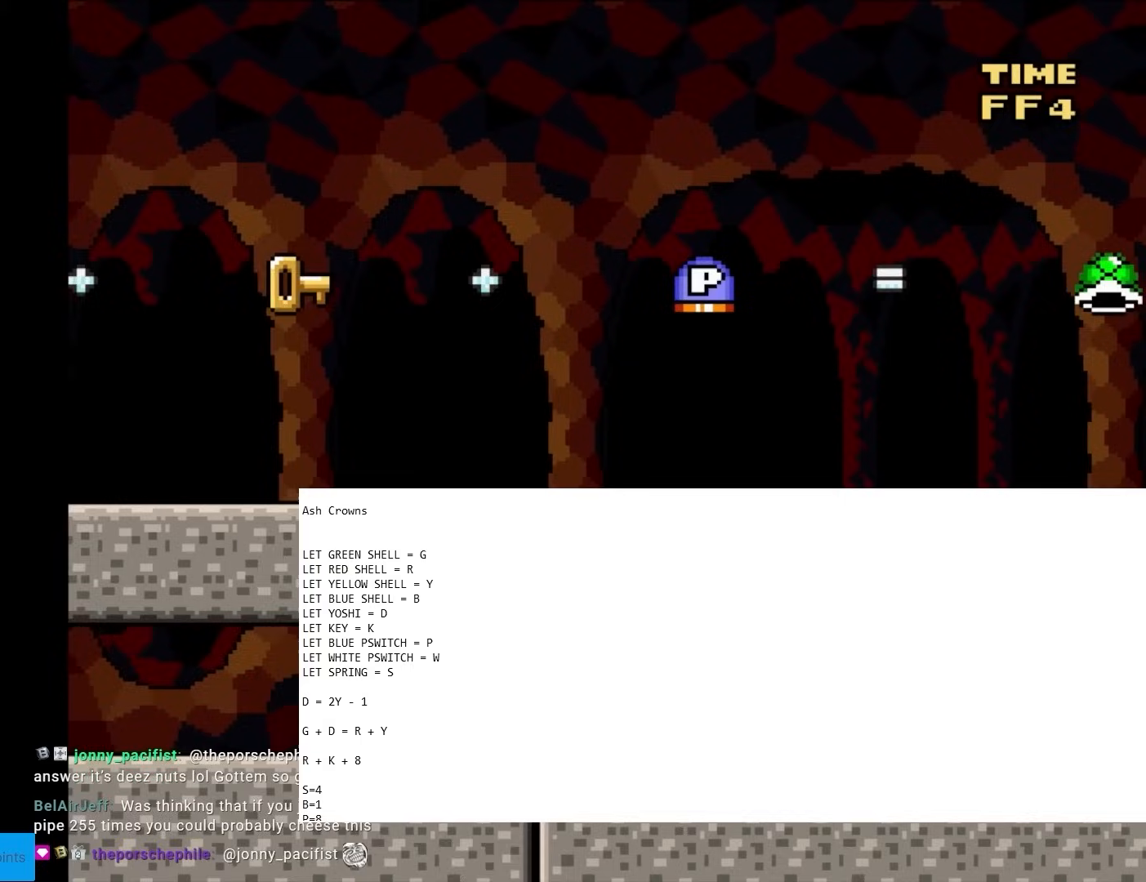
{"buttons": ["DPAD_RIGHT"], "events": []}
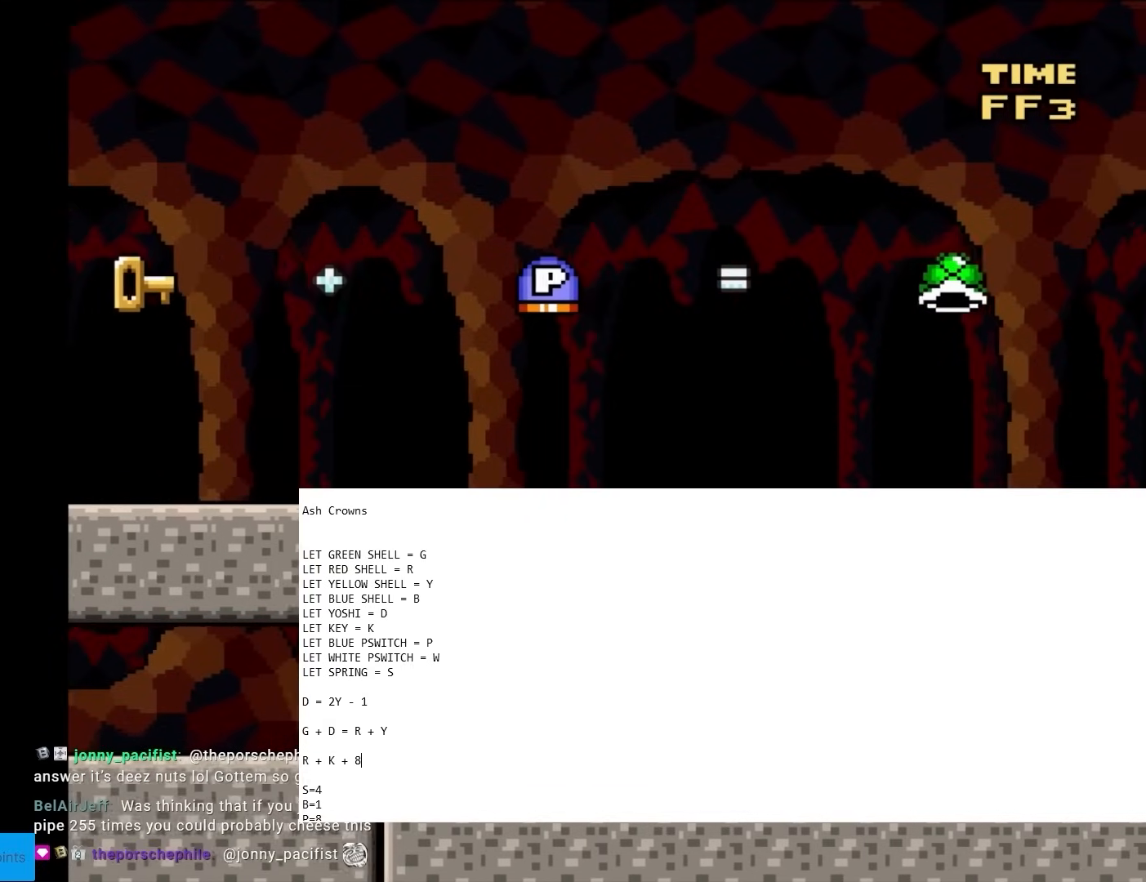
{"buttons": ["DPAD_RIGHT"], "events": []}
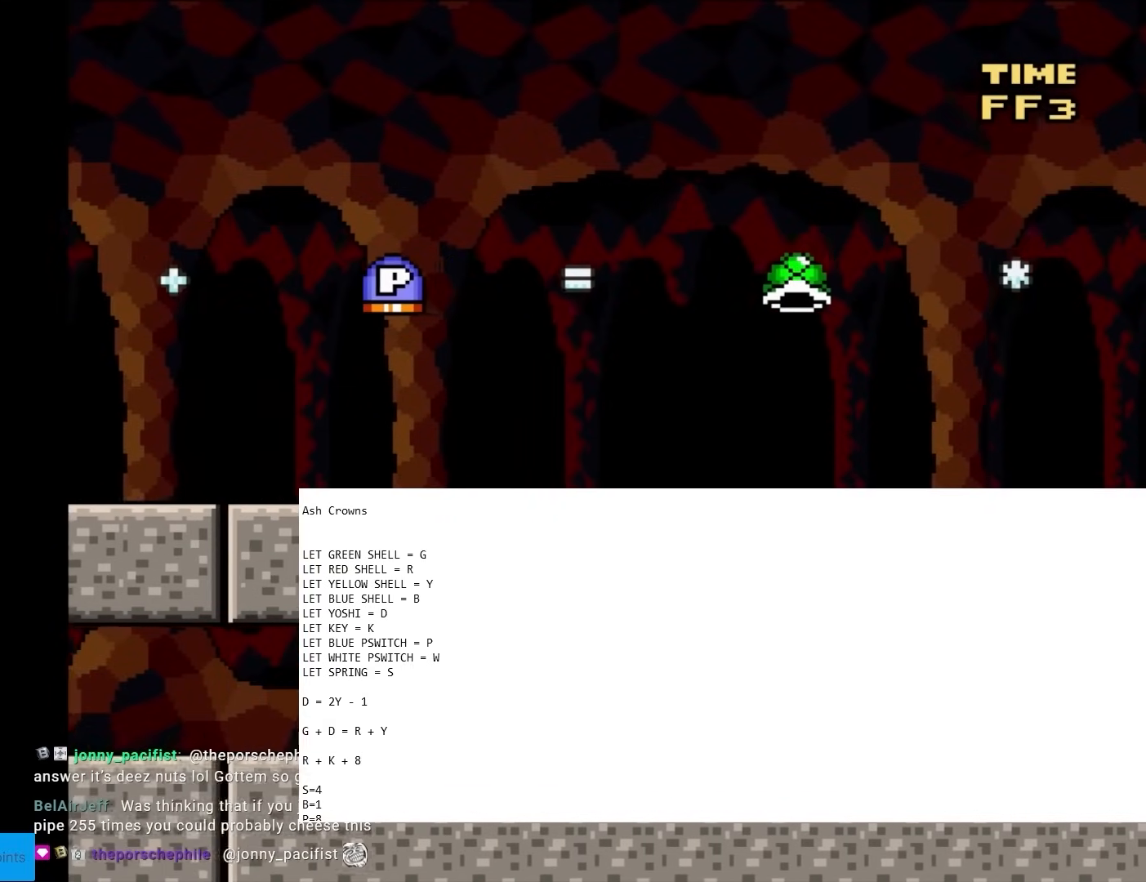
{"buttons": ["DPAD_RIGHT"], "events": []}
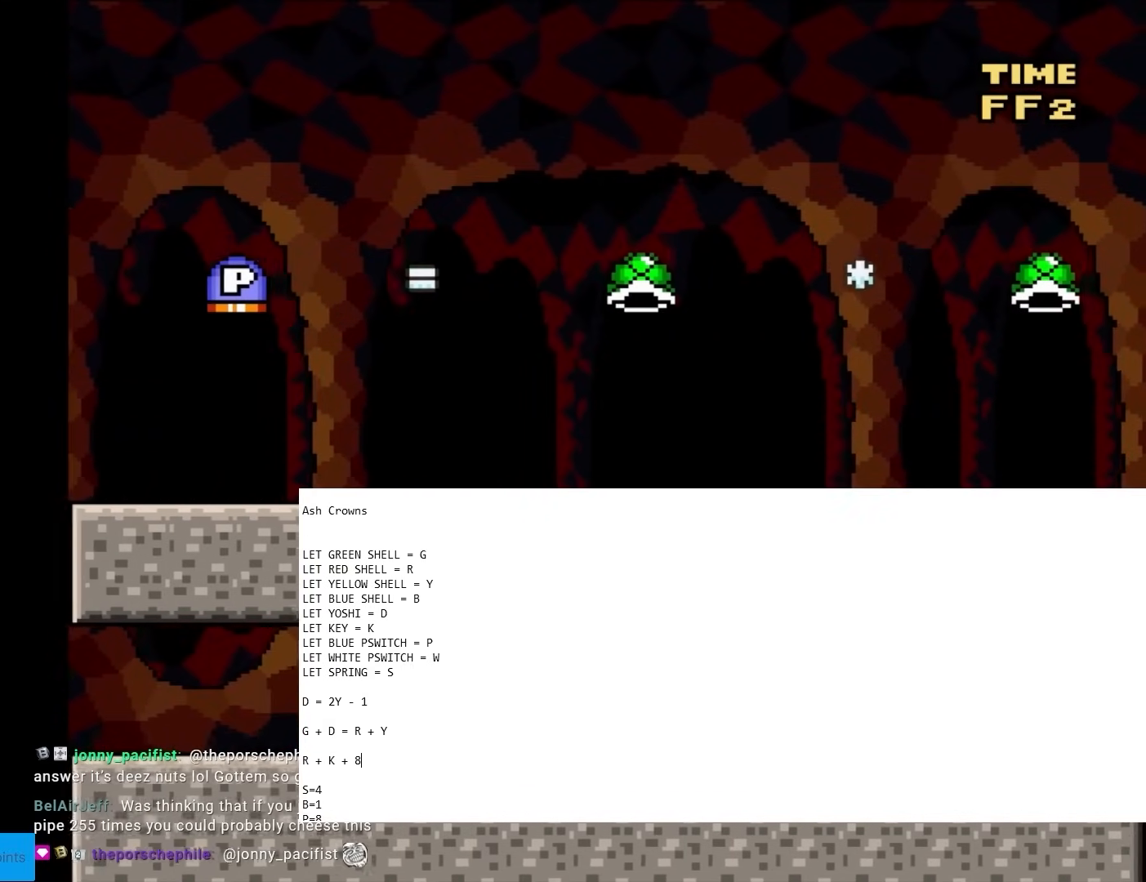
{"buttons": ["DPAD_RIGHT"], "events": []}
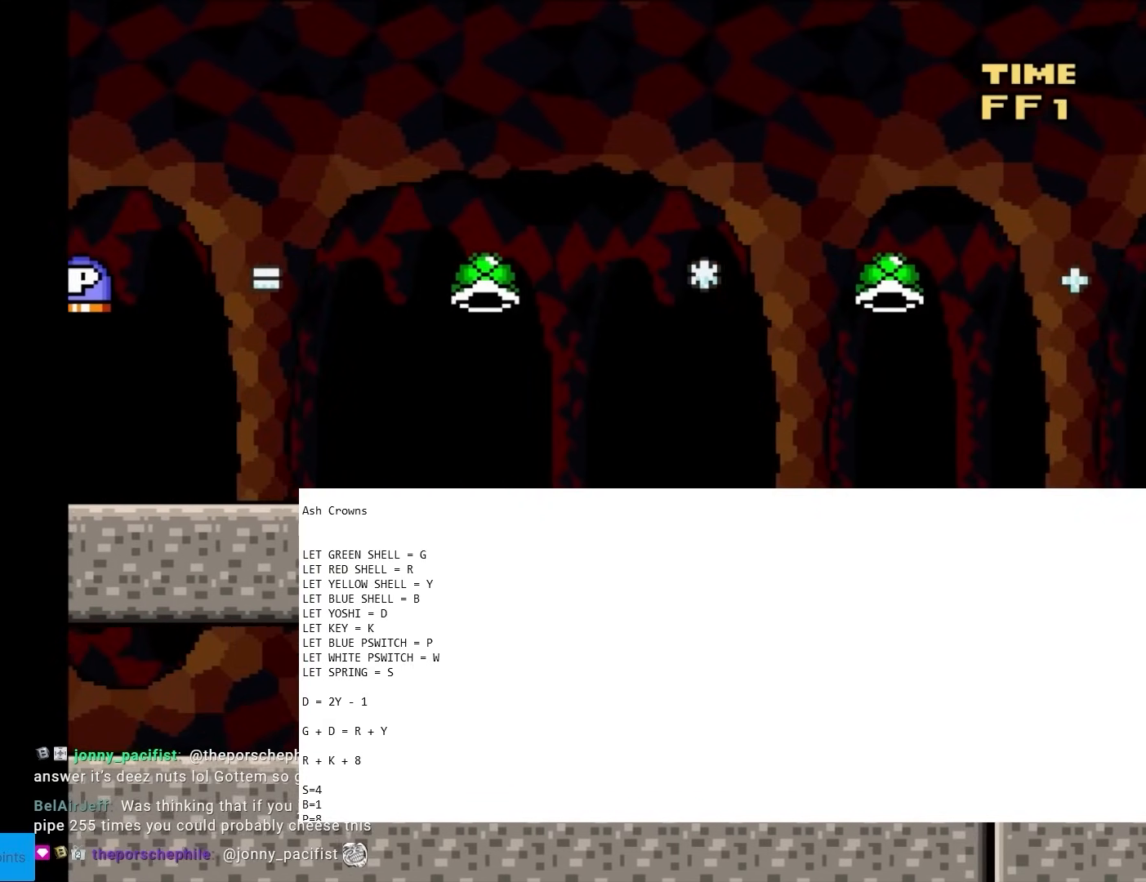
{"buttons": ["DPAD_RIGHT"], "events": []}
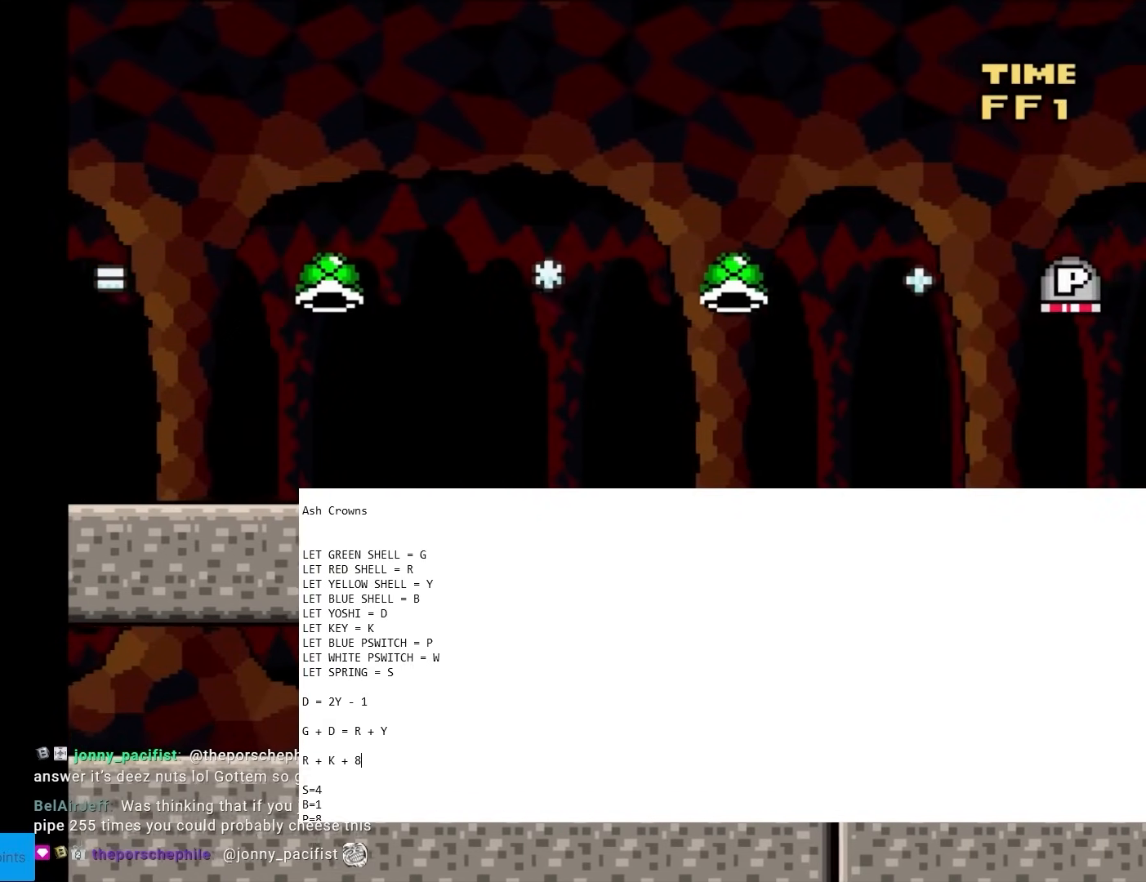
{"buttons": ["DPAD_RIGHT"], "events": []}
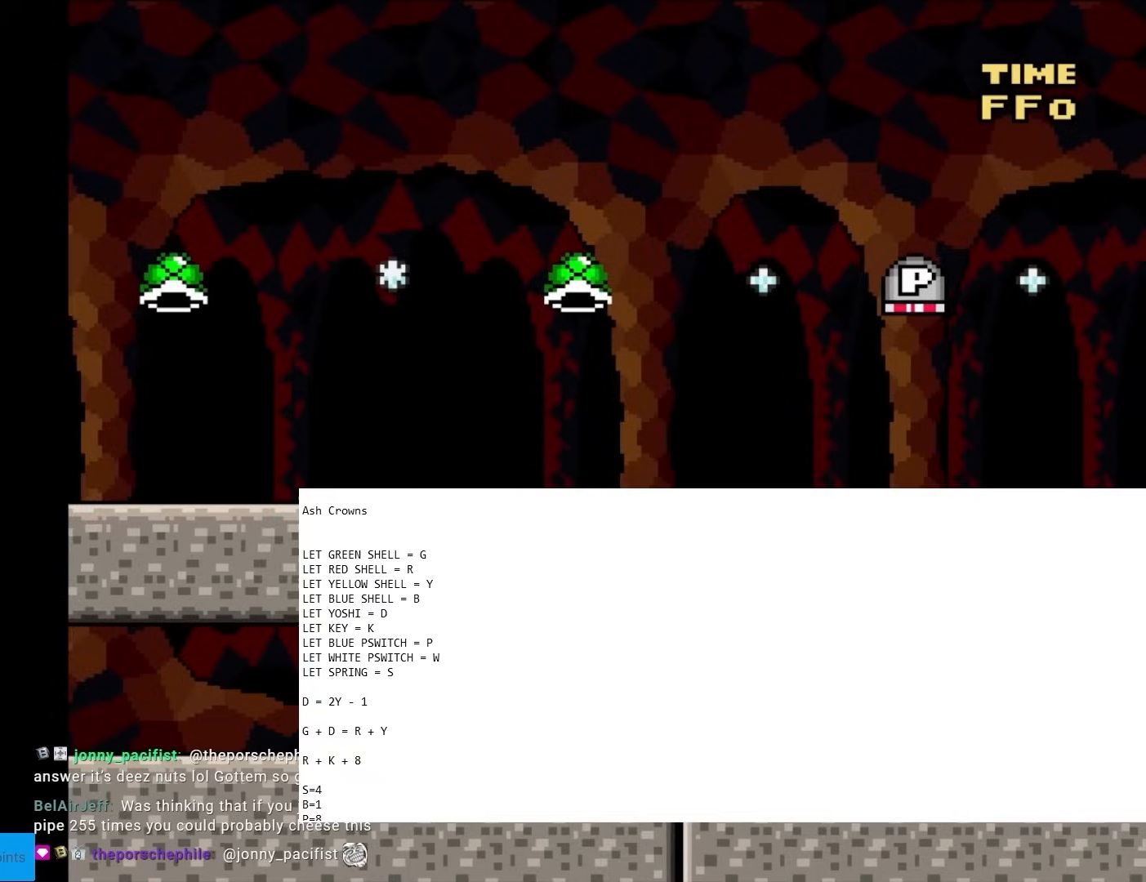
{"buttons": [], "events": [[33, "DPAD_RIGHT", "up"]]}
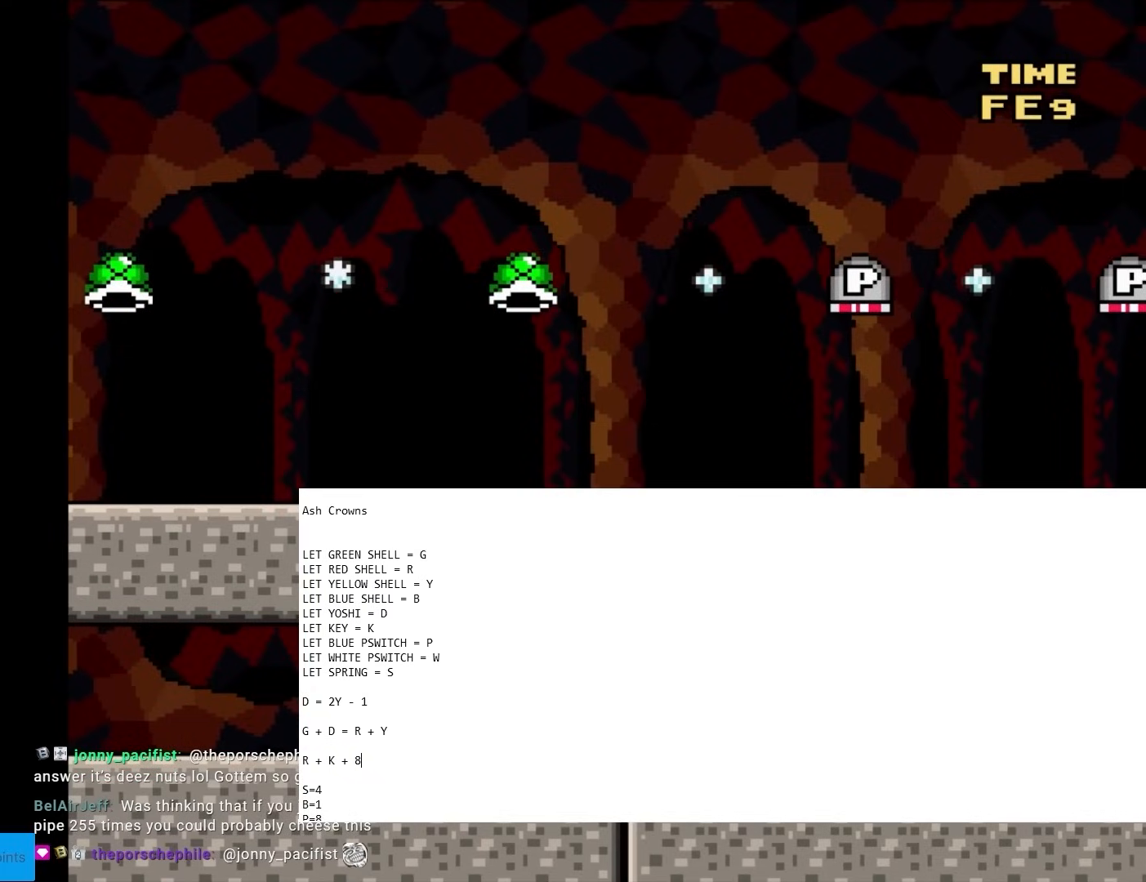
{"buttons": [], "events": []}
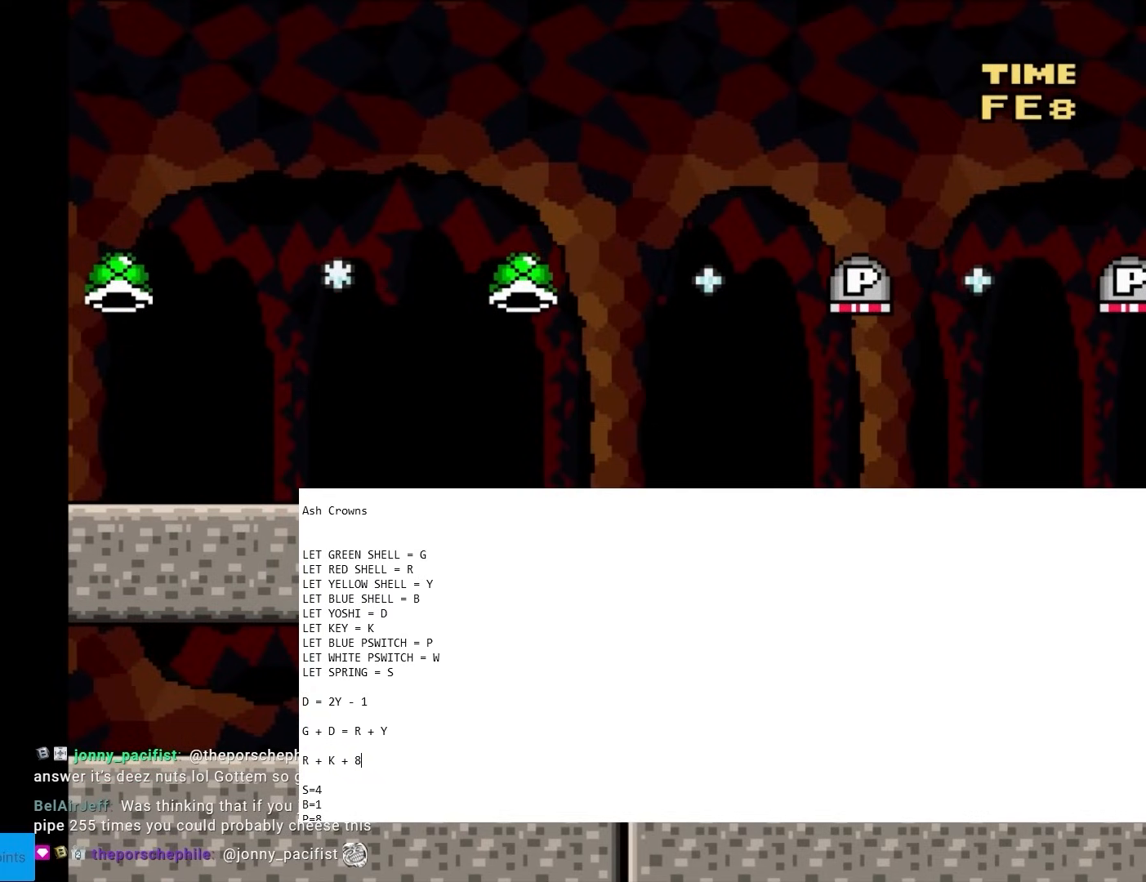
{"buttons": [], "events": []}
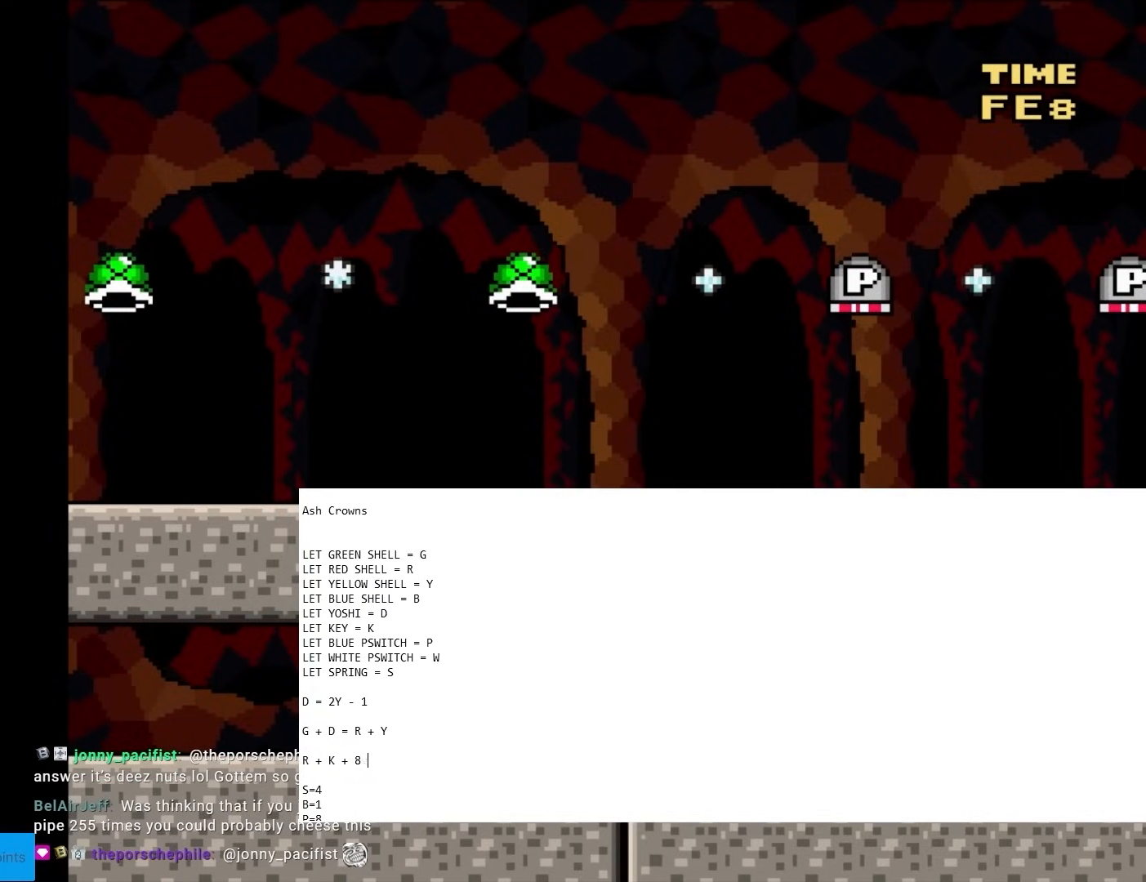
{"buttons": [], "events": []}
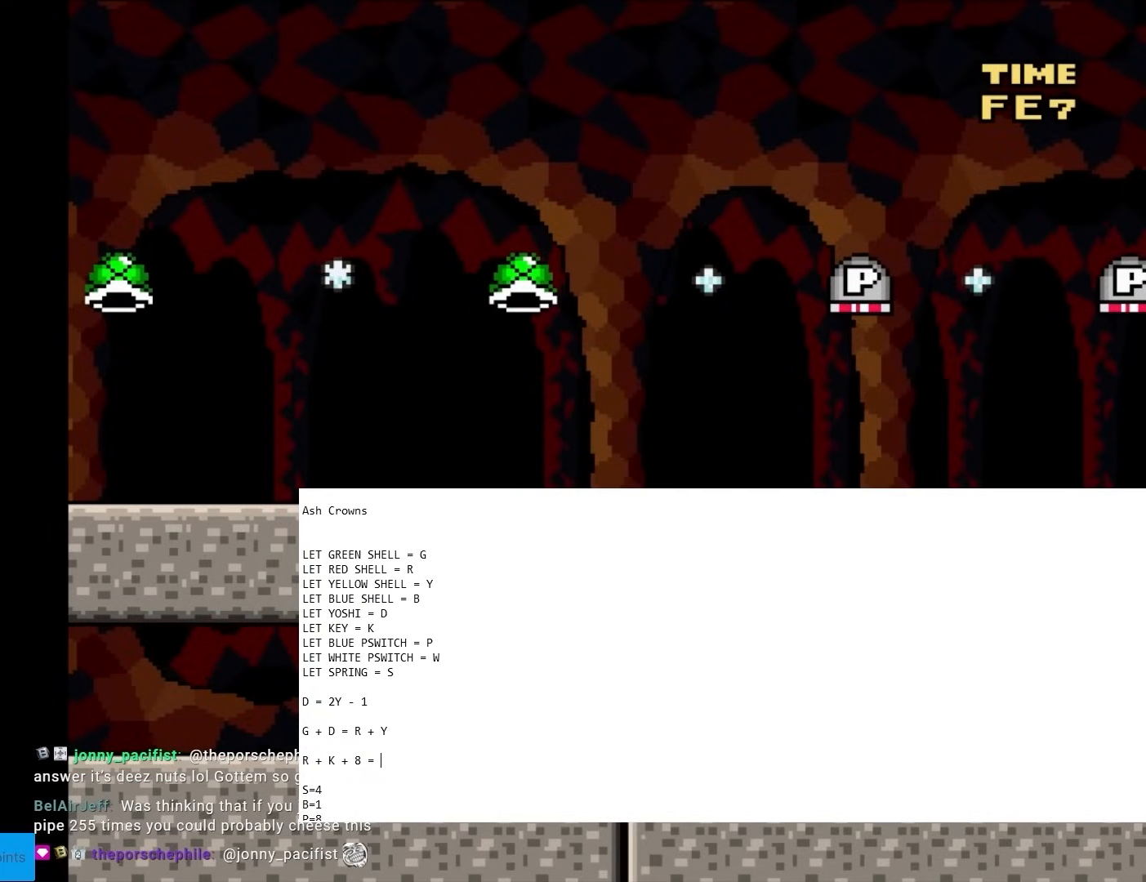
{"buttons": [], "events": []}
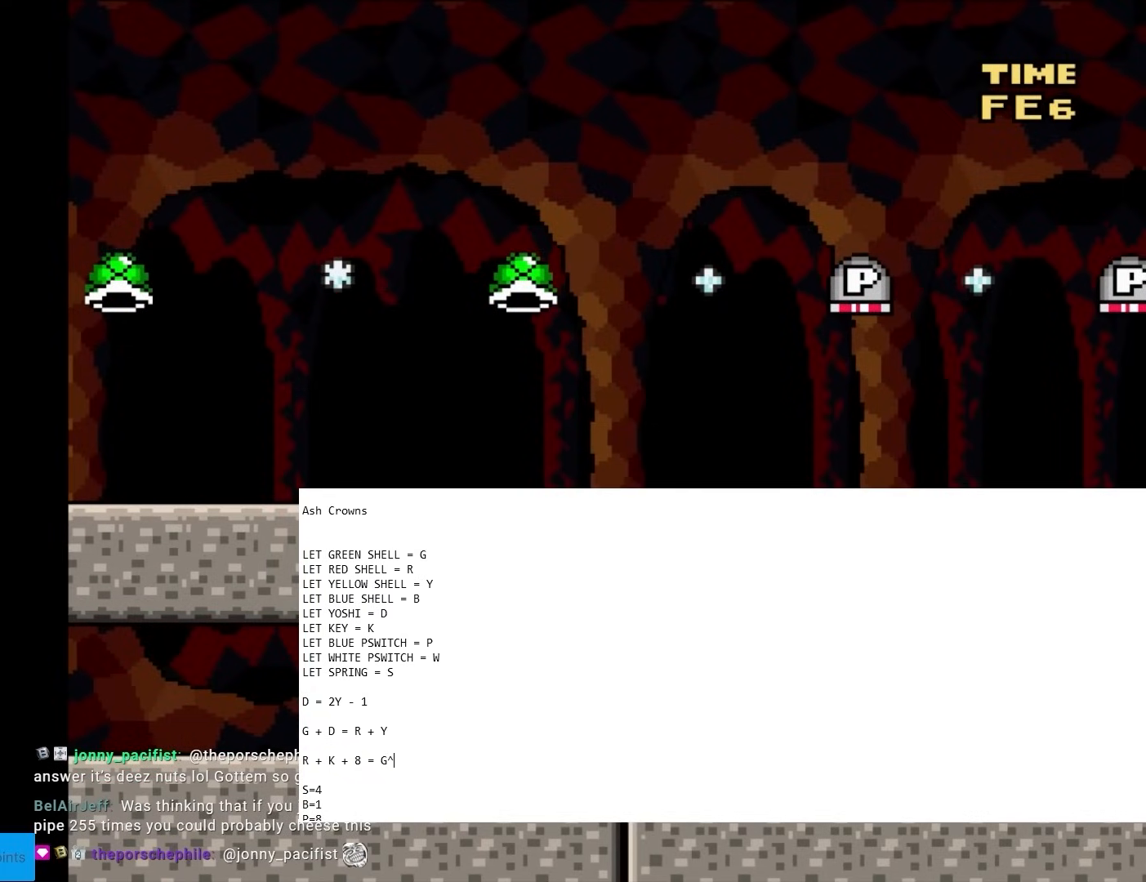
{"buttons": [], "events": []}
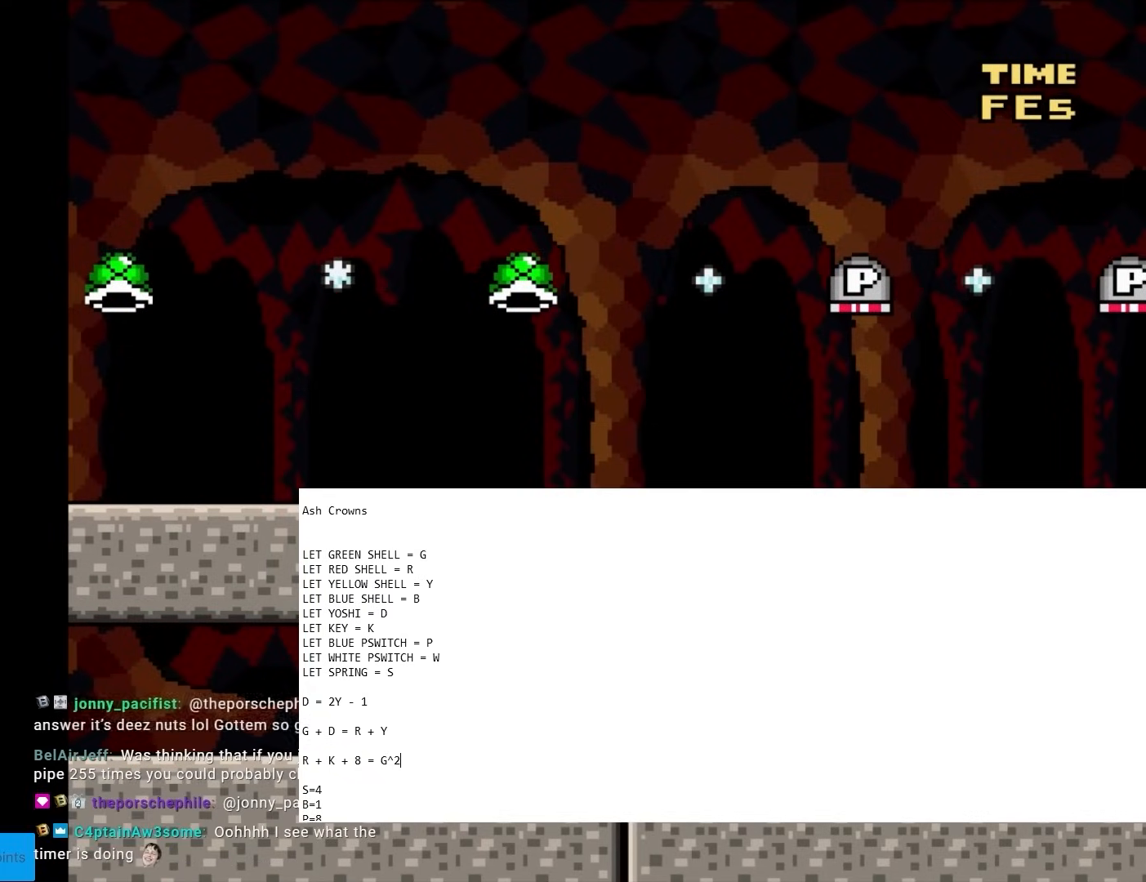
{"buttons": [], "events": []}
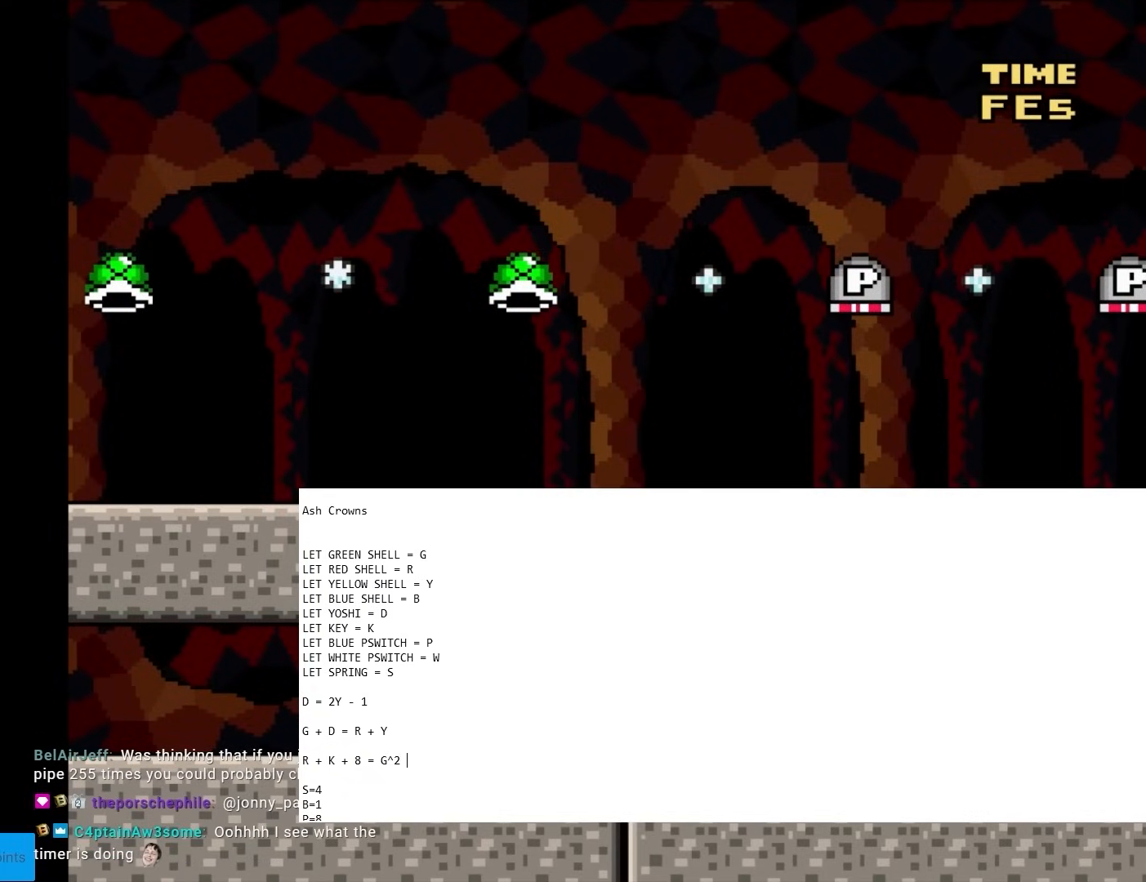
{"buttons": [], "events": []}
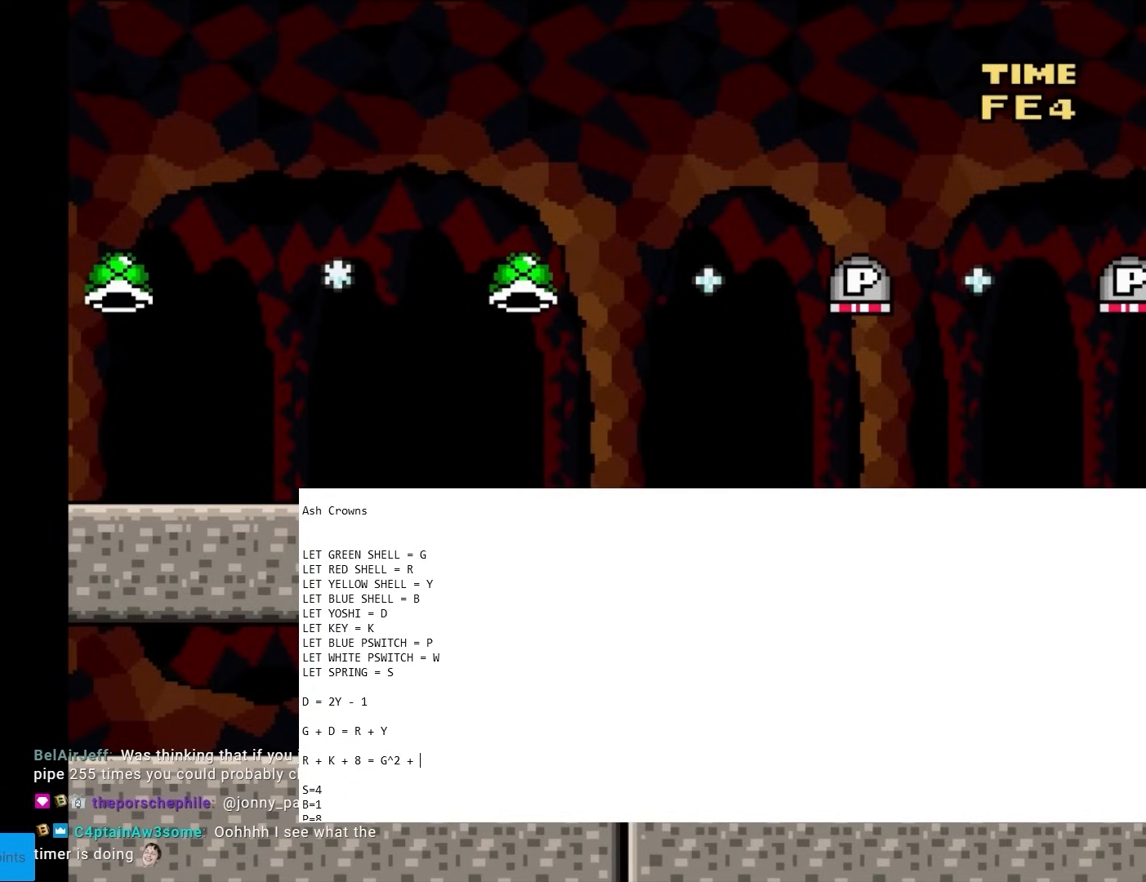
{"buttons": [], "events": []}
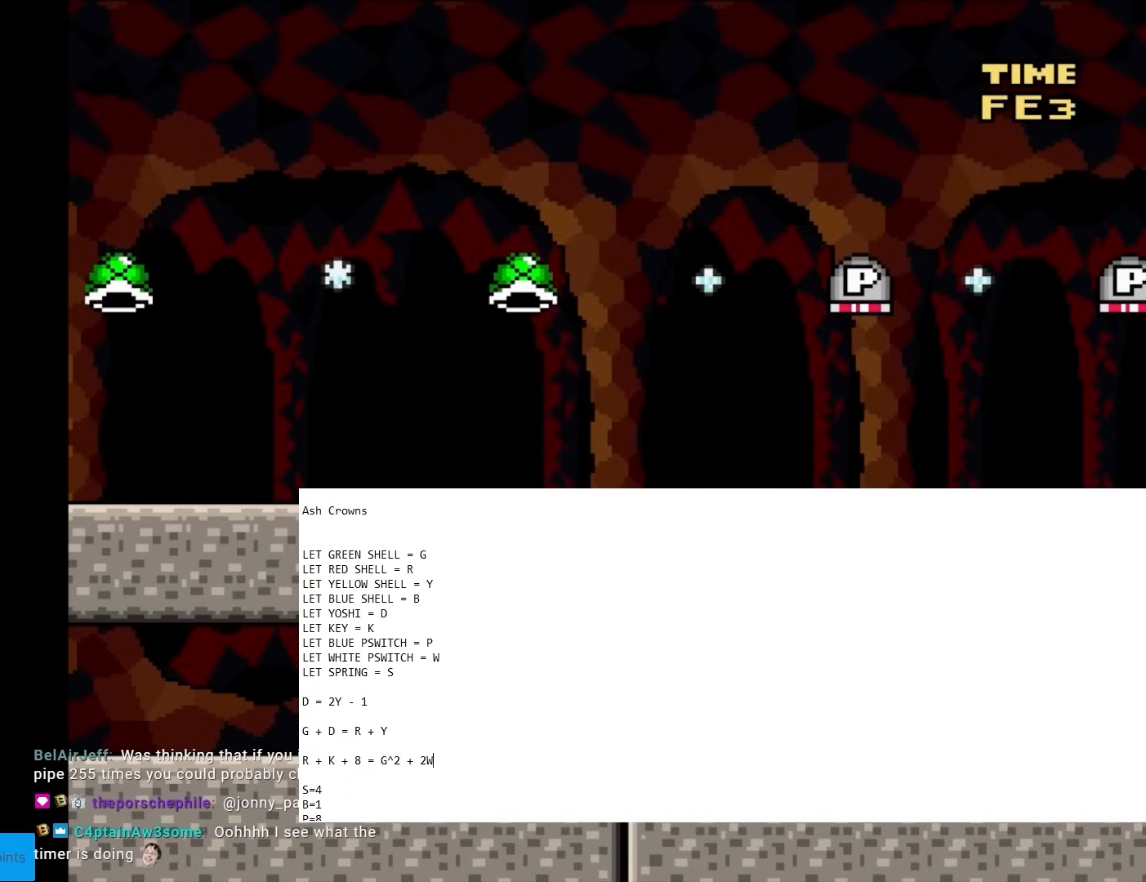
{"buttons": [], "events": []}
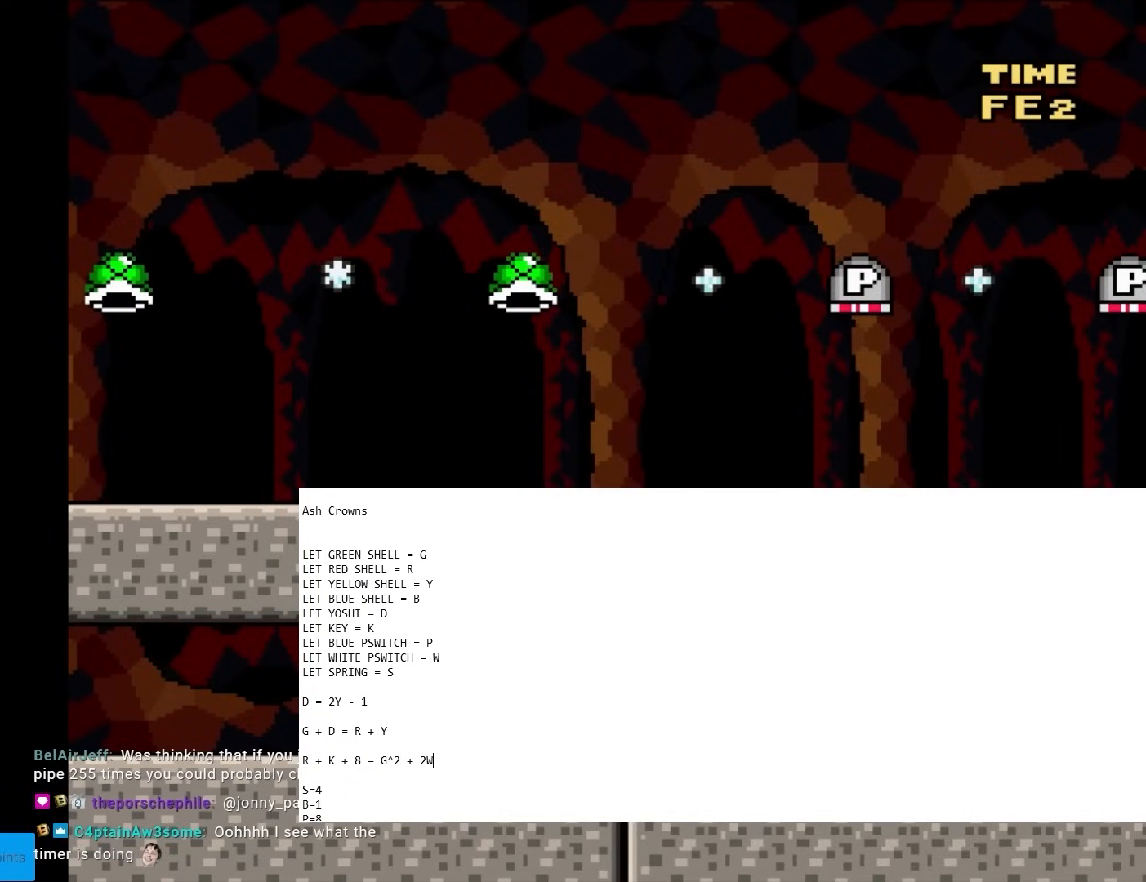
{"buttons": [], "events": []}
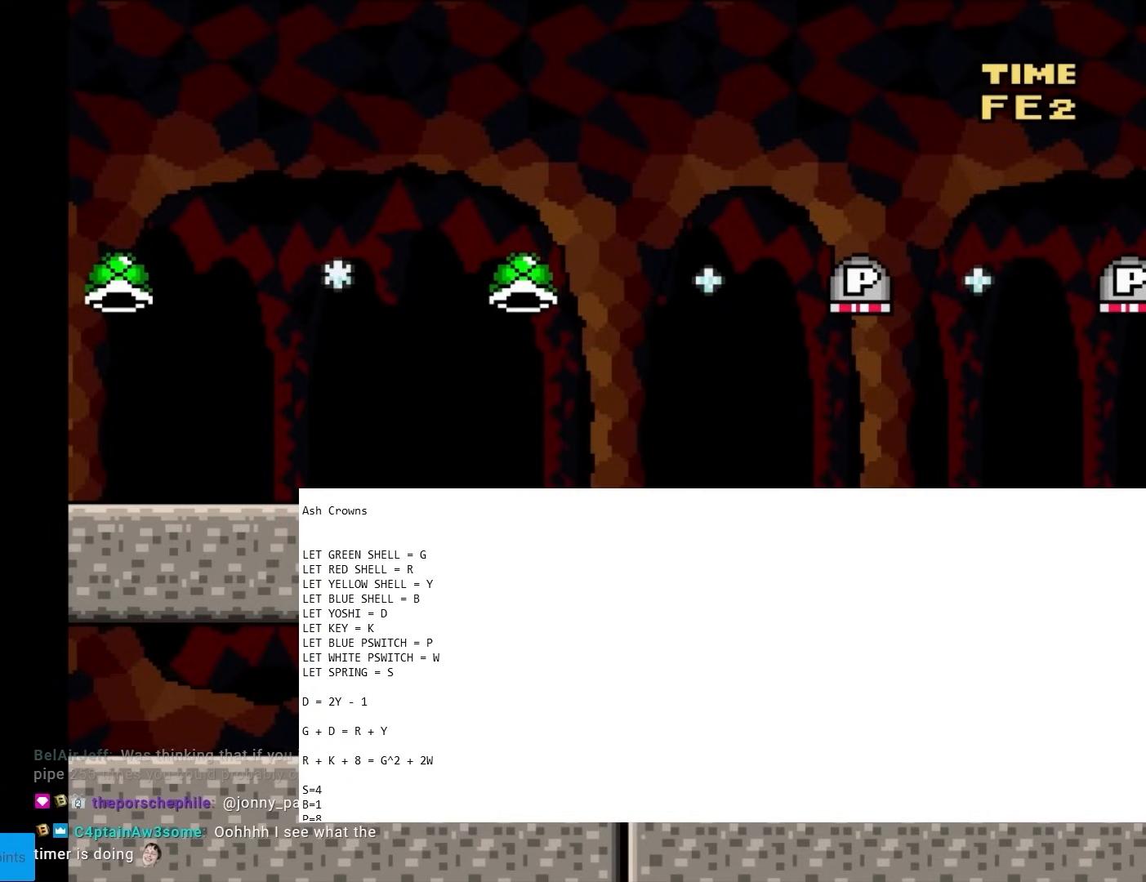
{"buttons": ["L1", "DPAD_RIGHT"], "events": [[233, "DPAD_RIGHT", "down"], [300, "DPAD_RIGHT", "up"], [367, "DPAD_RIGHT", "down"], [467, "L1", "down"]]}
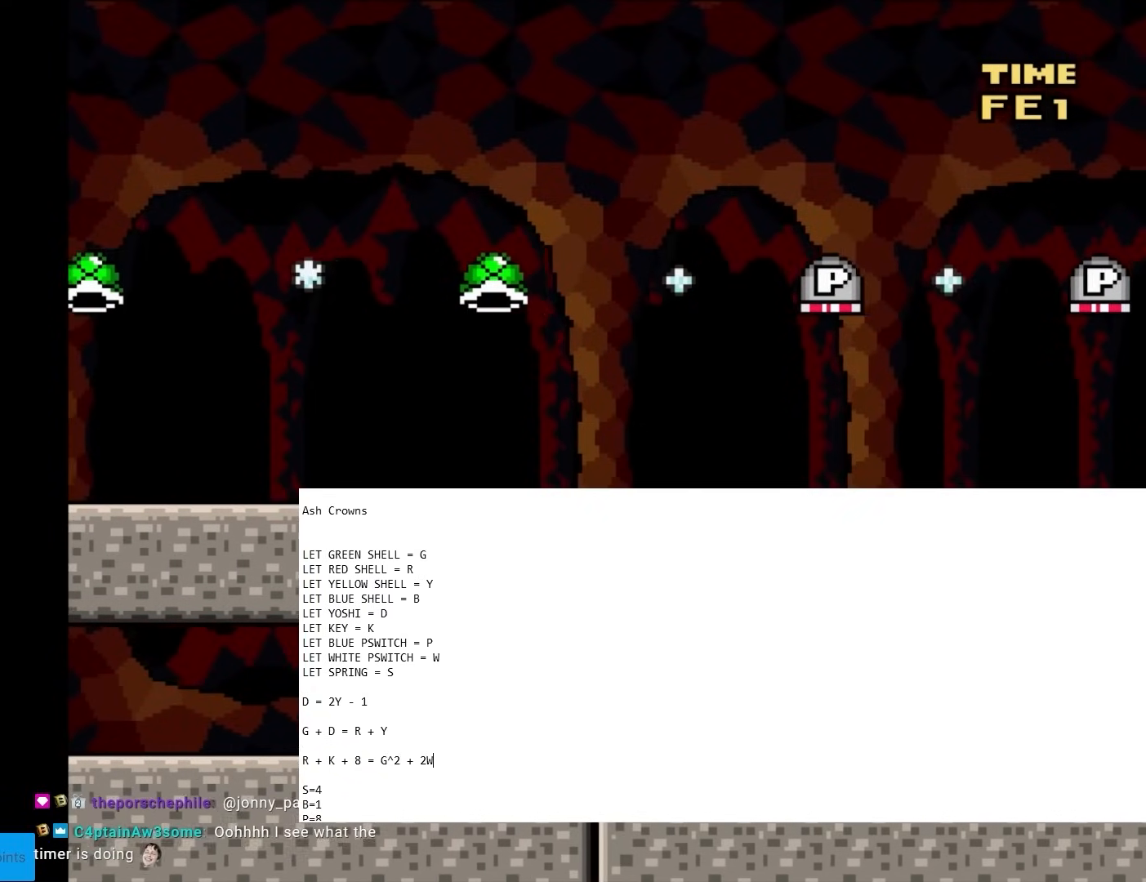
{"buttons": ["DPAD_RIGHT"], "events": [[100, "L1", "up"]]}
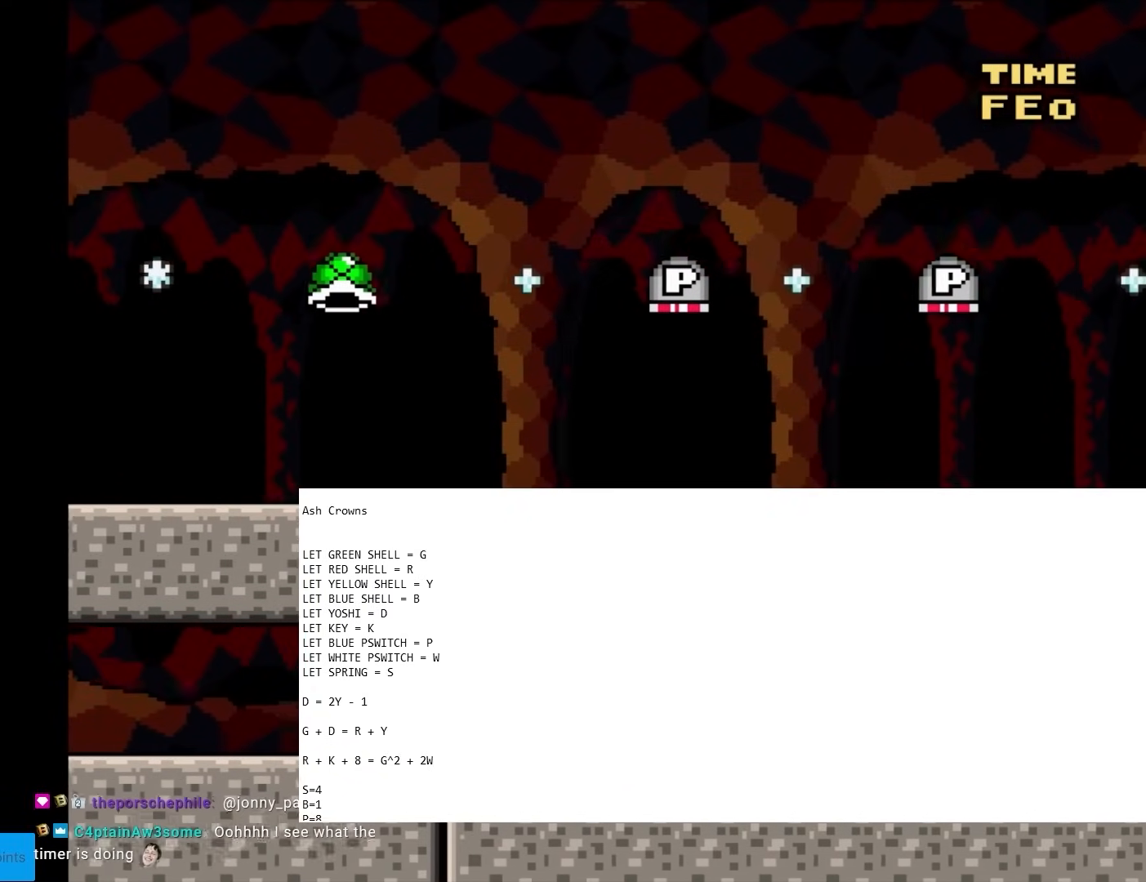
{"buttons": ["DPAD_RIGHT"], "events": []}
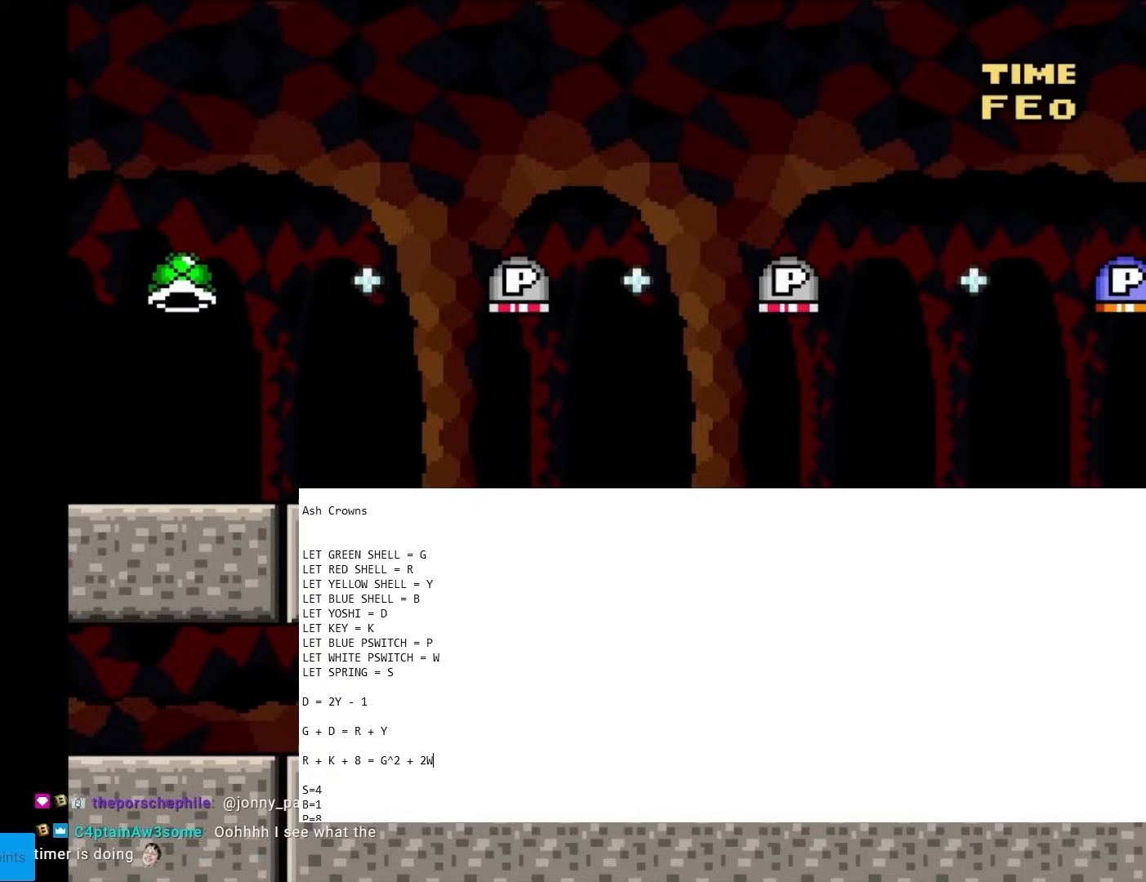
{"buttons": ["DPAD_RIGHT"], "events": []}
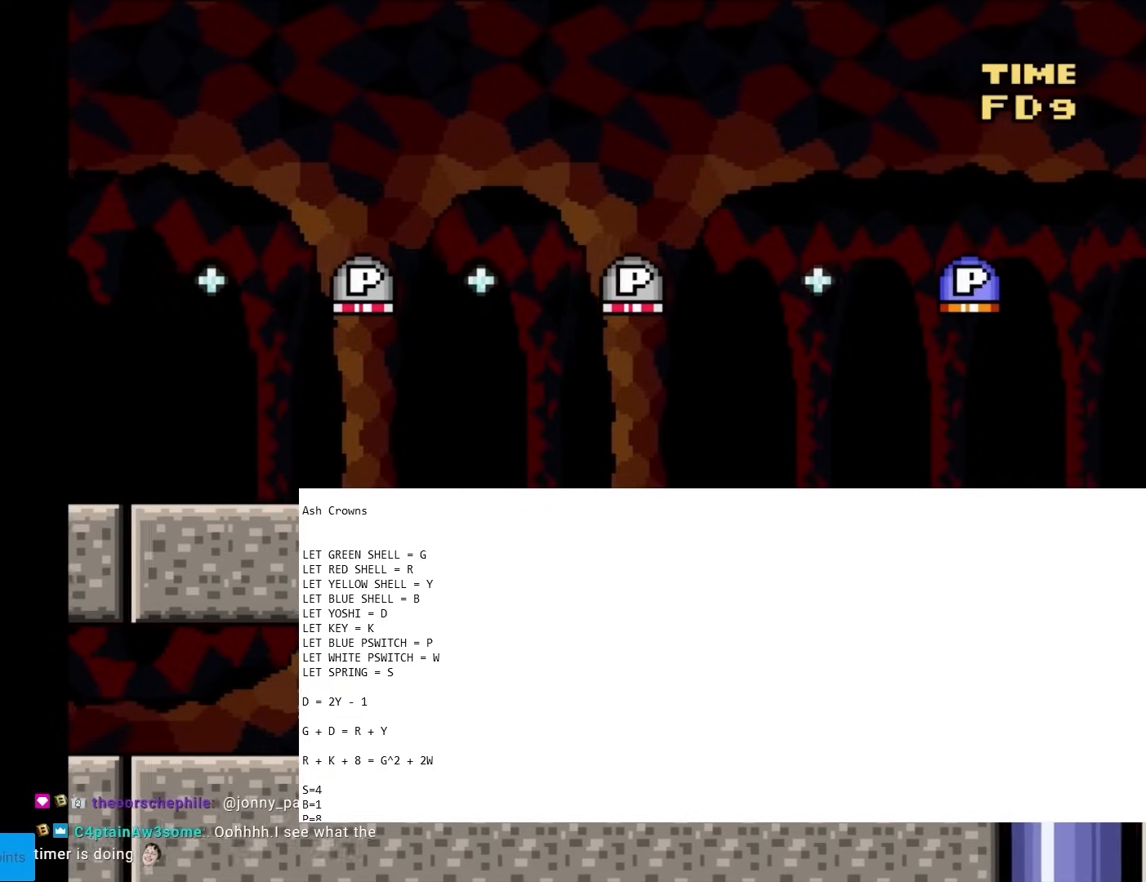
{"buttons": [], "events": [[100, "DPAD_RIGHT", "up"]]}